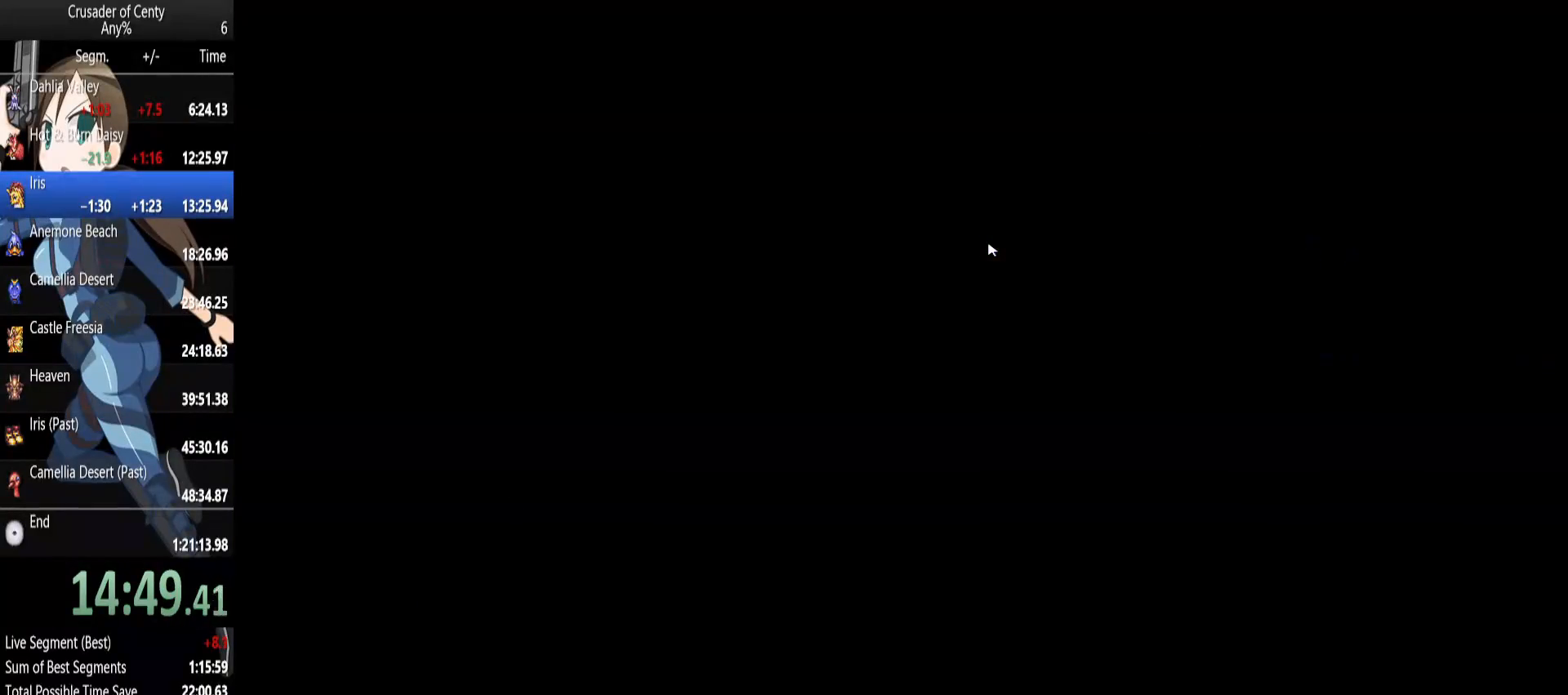
Gameplay with a controller (Xbox layout); each line is a JSON object with the inputs held at the frame after it. "events" lists button and stick changes between this image and that frame as [ms after this image, input, new state], when the widget could be followed in between. Not read: L1 L2 L3 R1 R2 R3.
{"buttons": ["DPAD_RIGHT"], "events": []}
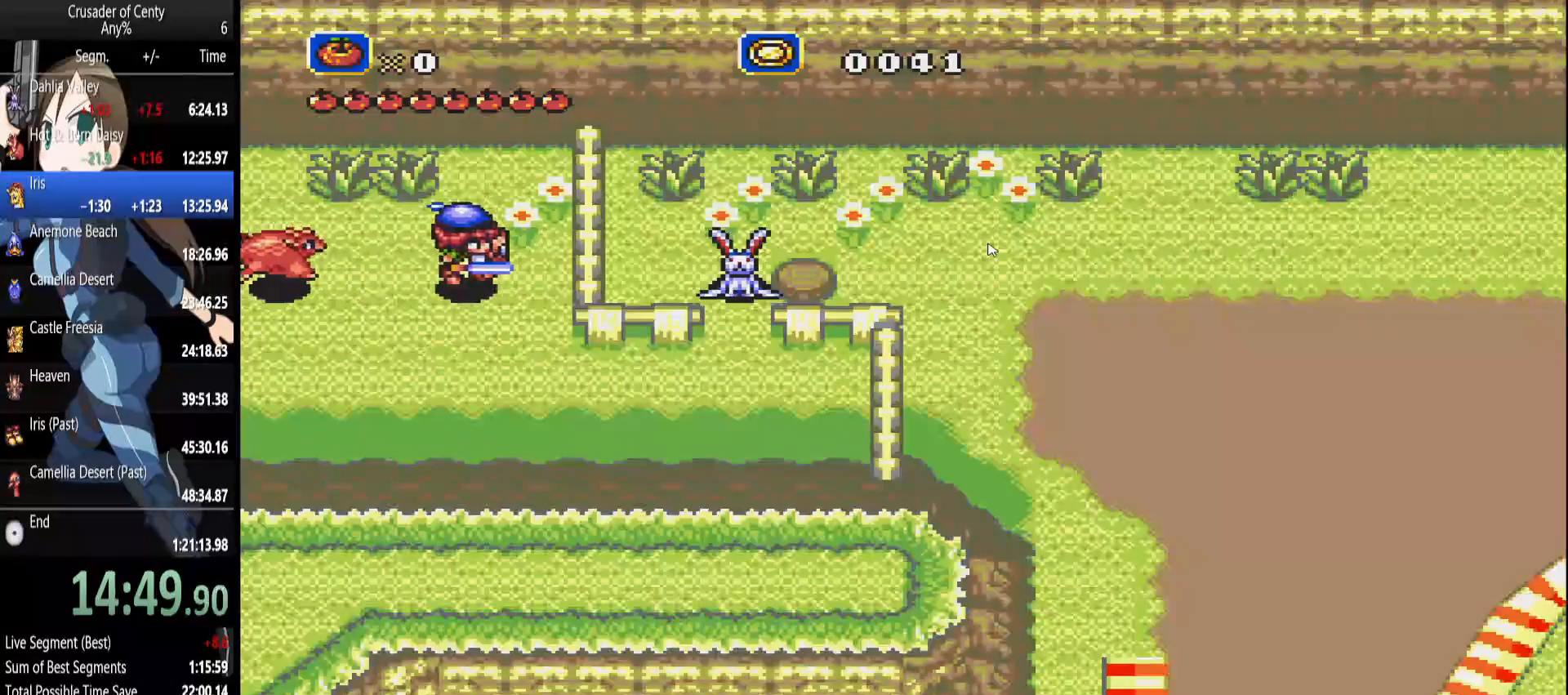
{"buttons": ["DPAD_DOWN", "DPAD_RIGHT"], "events": [[133, "DPAD_RIGHT", "up"], [183, "DPAD_DOWN", "down"], [367, "DPAD_RIGHT", "down"]]}
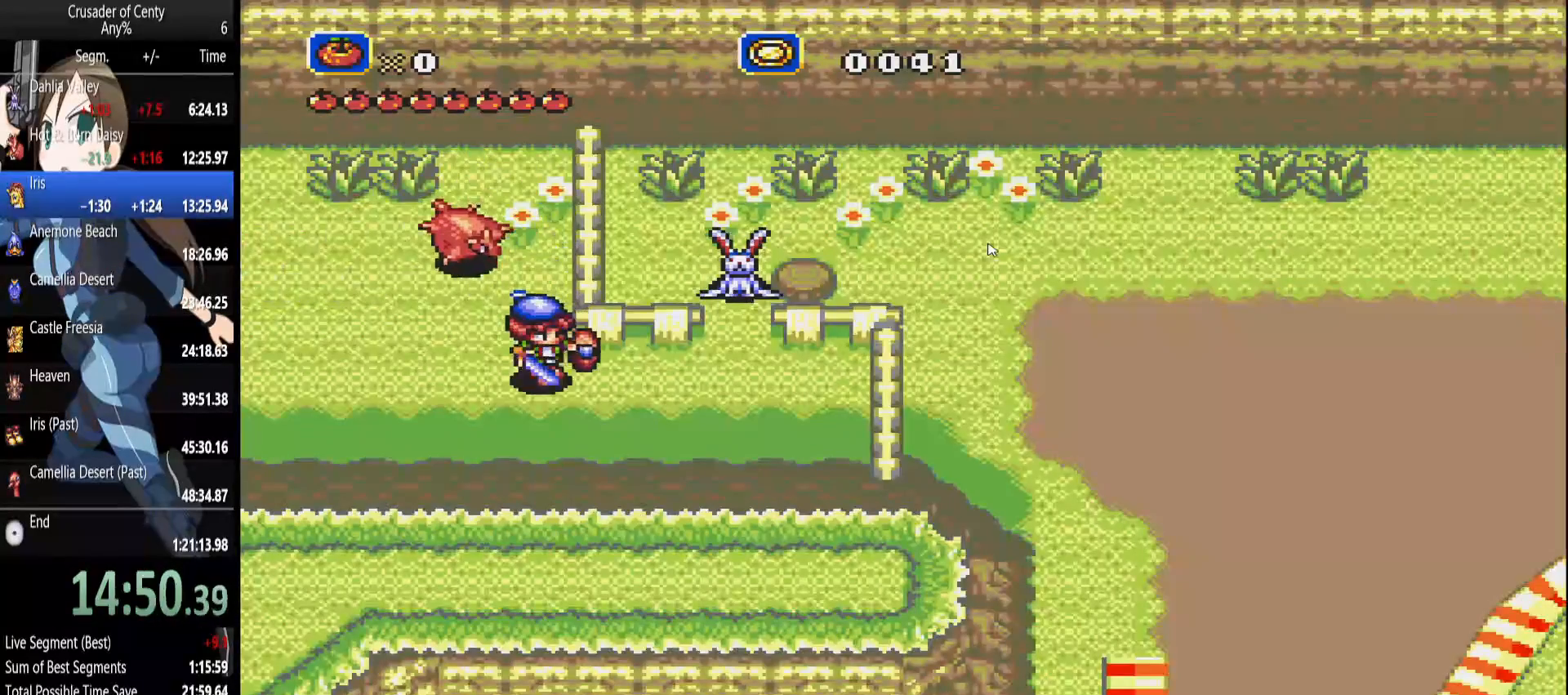
{"buttons": ["DPAD_UP", "DPAD_RIGHT"], "events": [[17, "DPAD_DOWN", "up"], [250, "DPAD_UP", "down"]]}
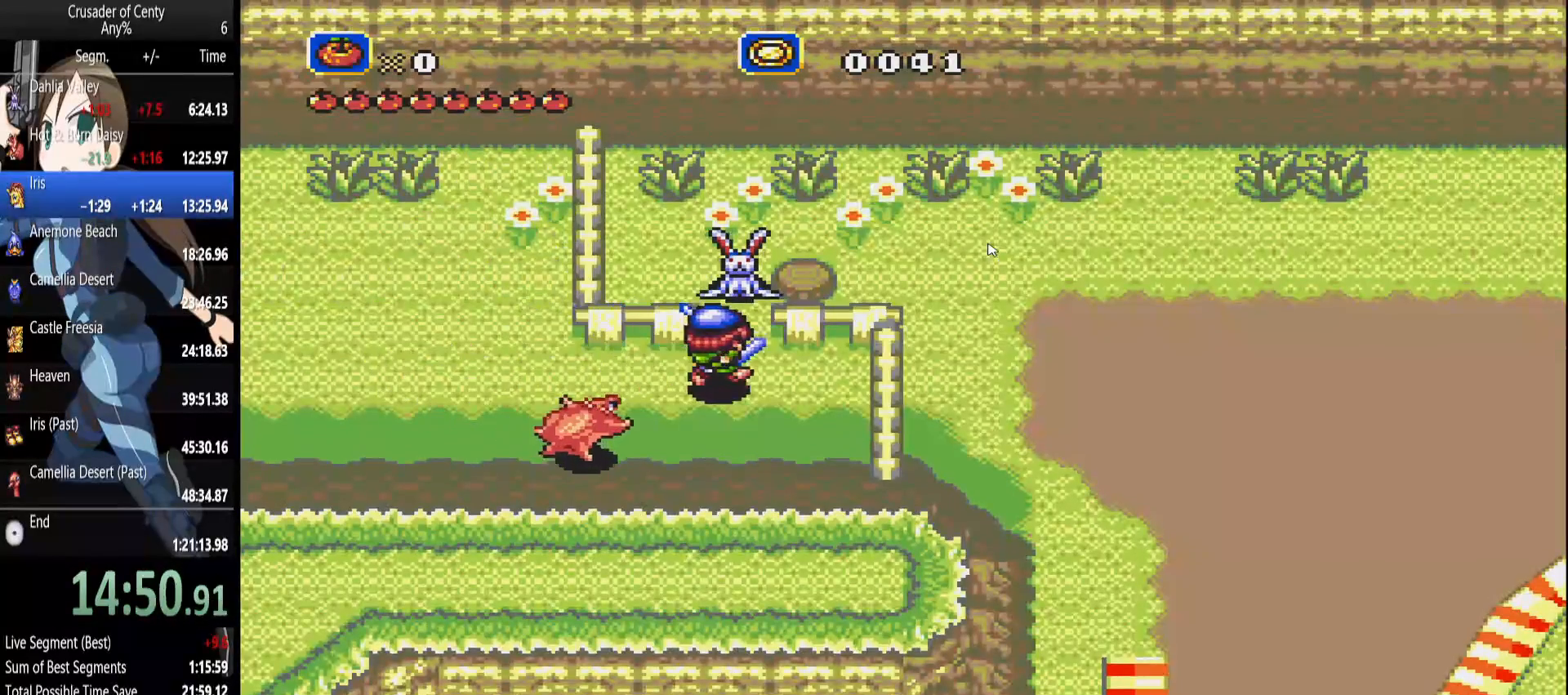
{"buttons": ["DPAD_UP"], "events": [[117, "DPAD_RIGHT", "up"], [400, "DPAD_LEFT", "down"], [450, "DPAD_LEFT", "up"]]}
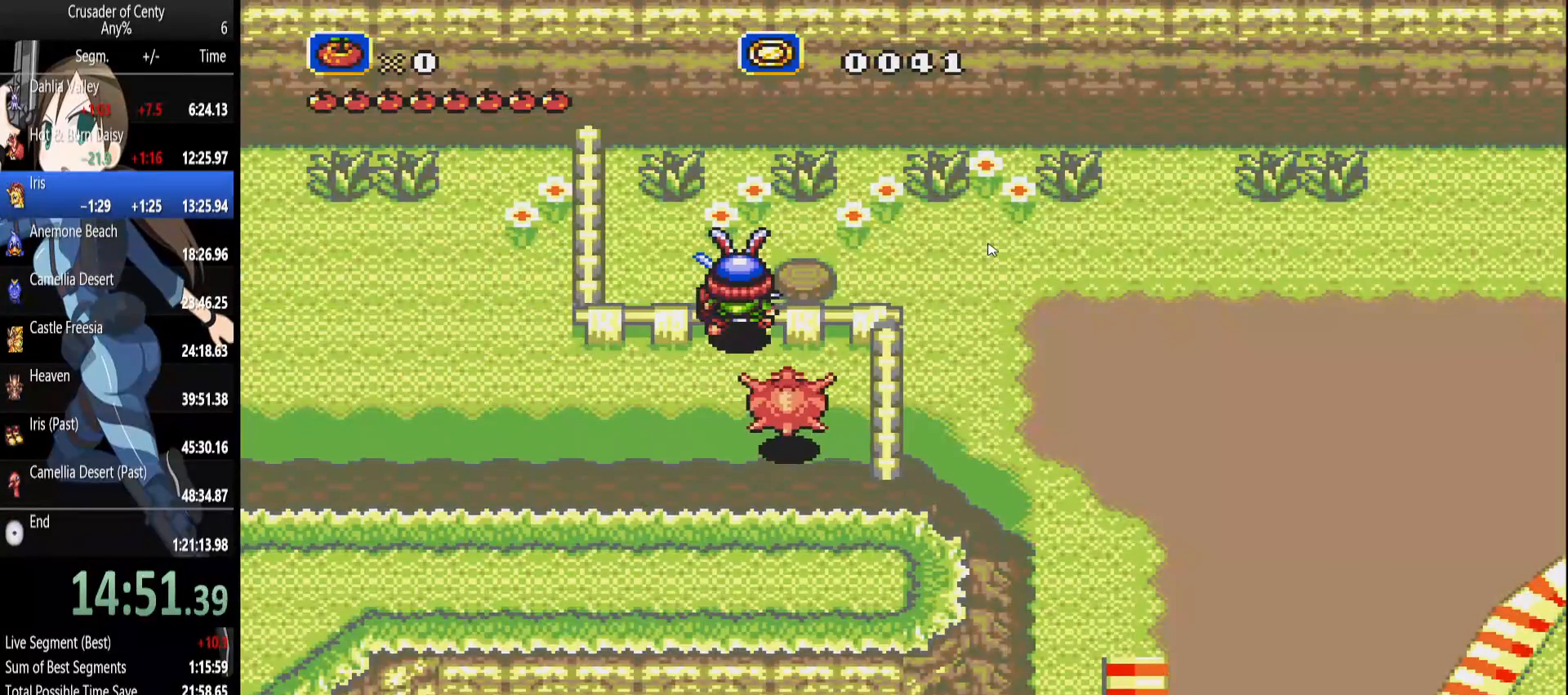
{"buttons": [], "events": [[150, "DPAD_UP", "up"], [150, "START", "down"], [250, "START", "up"]]}
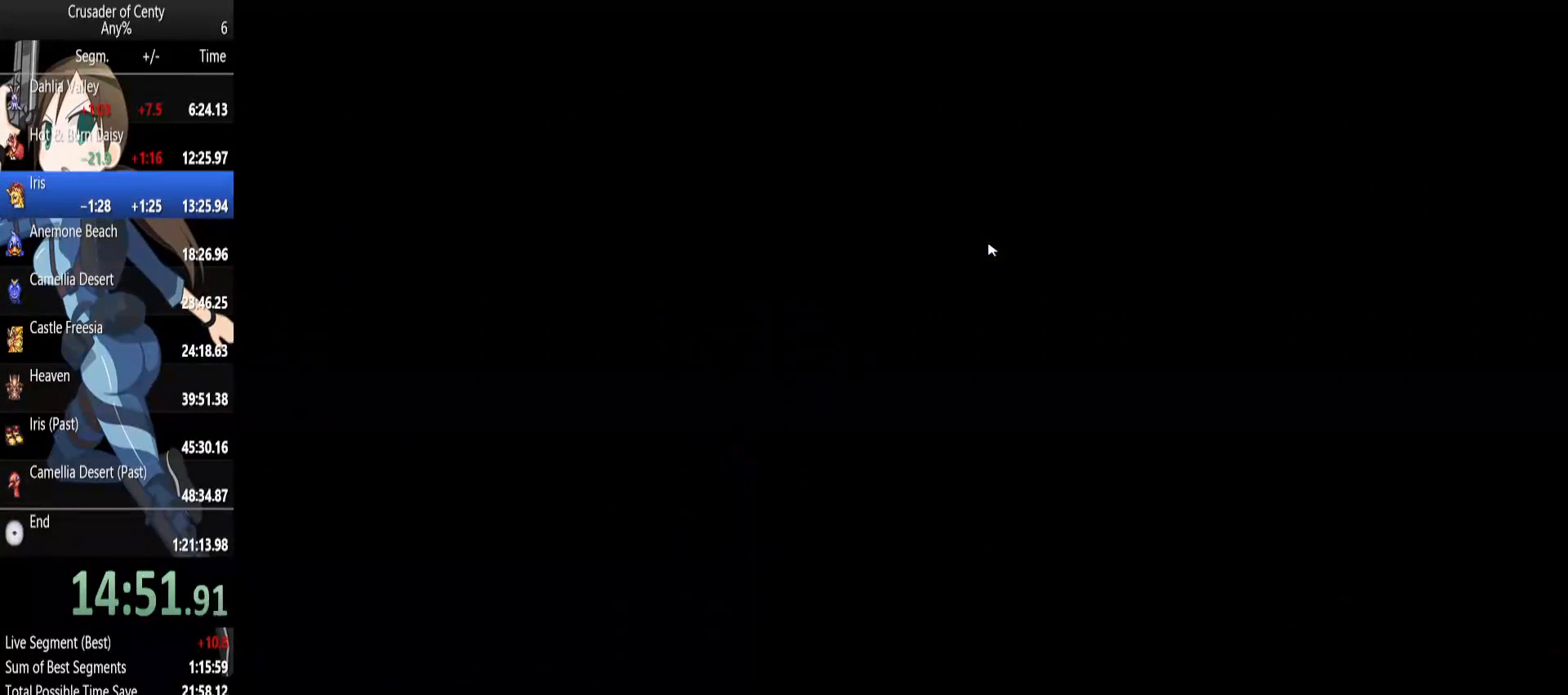
{"buttons": [], "events": [[383, "A", "down"], [433, "A", "up"]]}
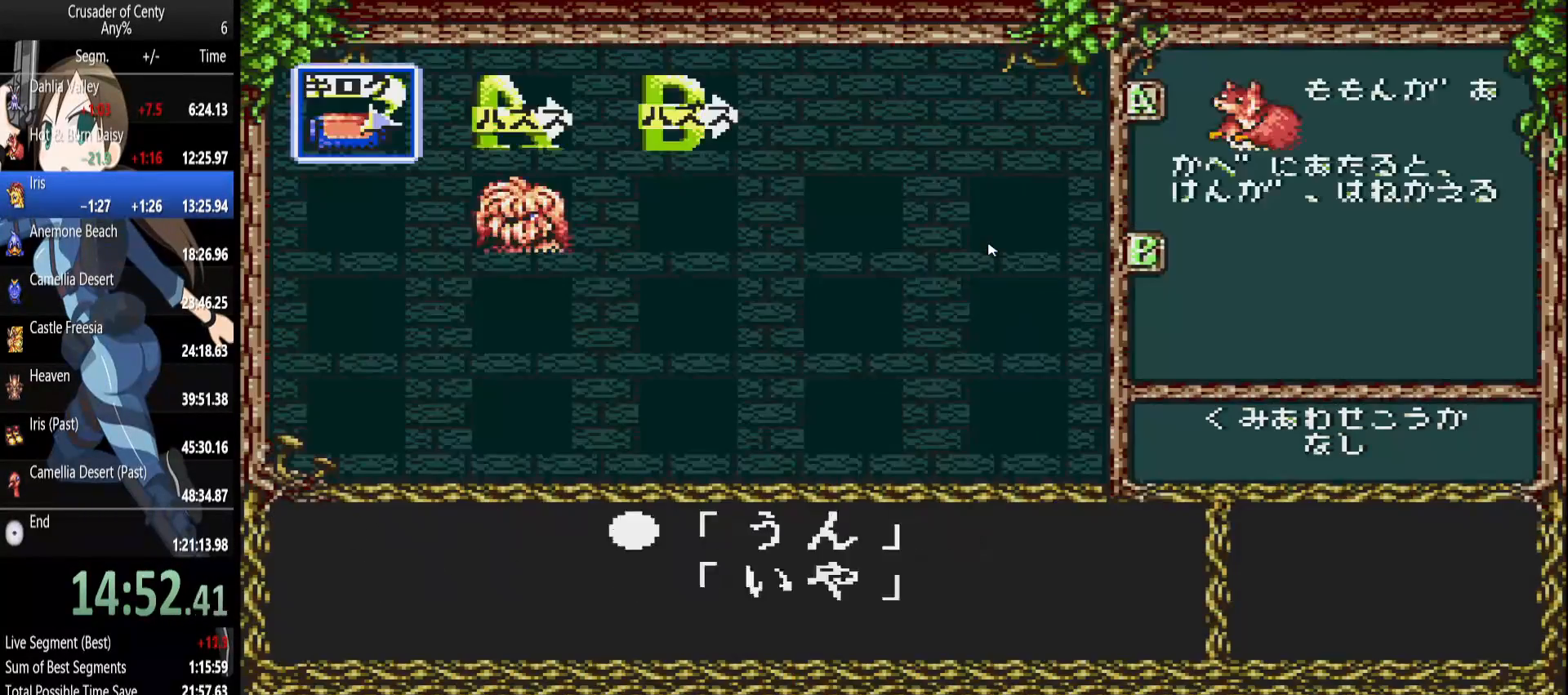
{"buttons": [], "events": [[33, "A", "down"], [83, "A", "up"], [450, "START", "down"], [500, "START", "up"]]}
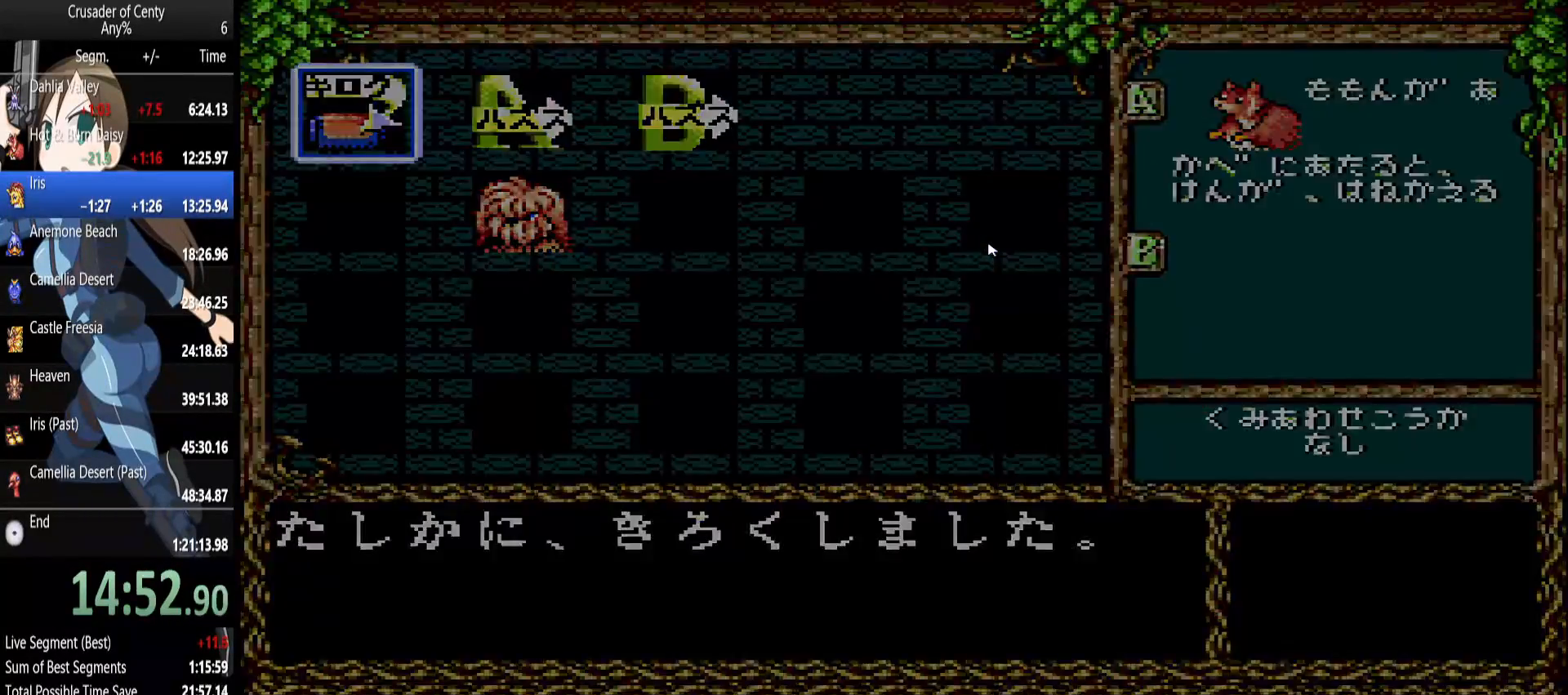
{"buttons": ["DPAD_UP"], "events": [[383, "DPAD_UP", "down"]]}
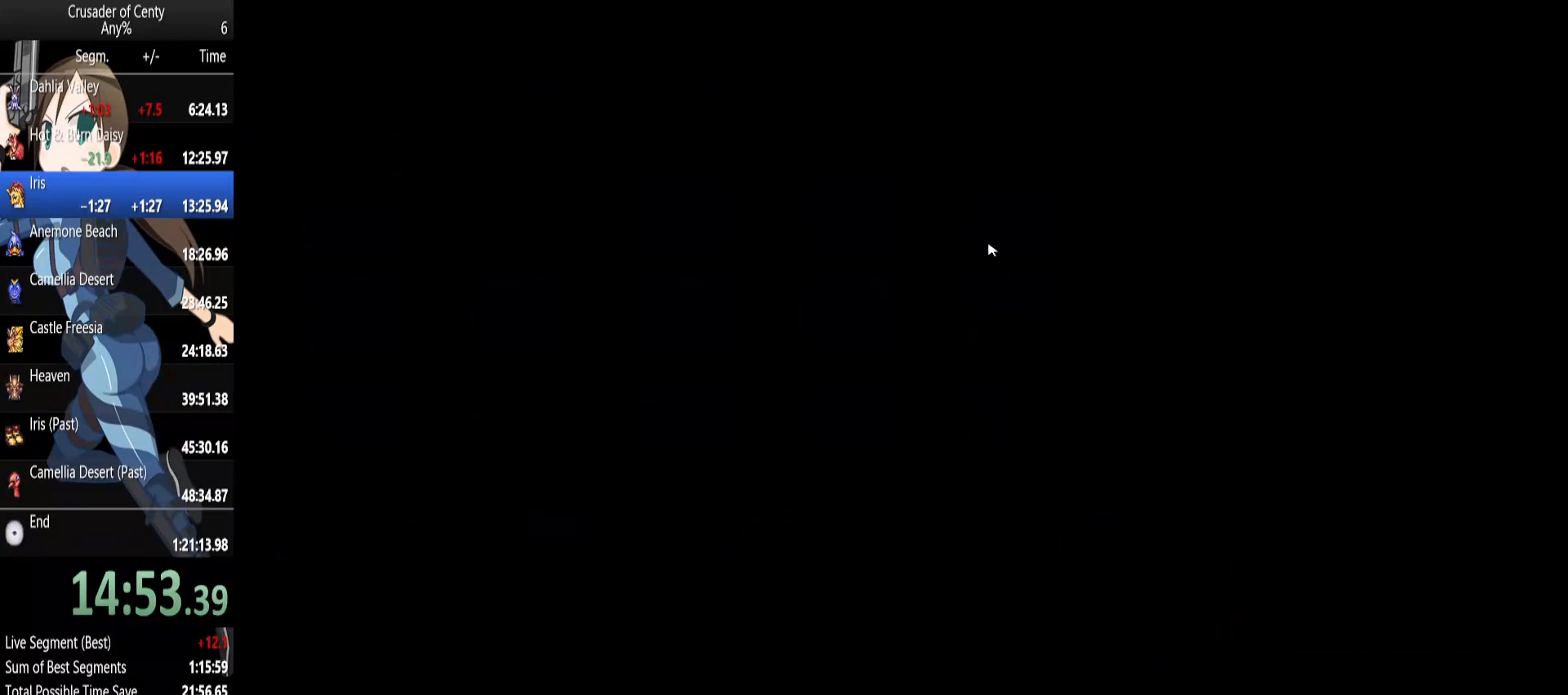
{"buttons": [], "events": [[100, "A", "down"], [150, "A", "up"], [150, "DPAD_UP", "up"], [300, "A", "down"], [333, "A", "up"], [433, "A", "down"], [483, "A", "up"]]}
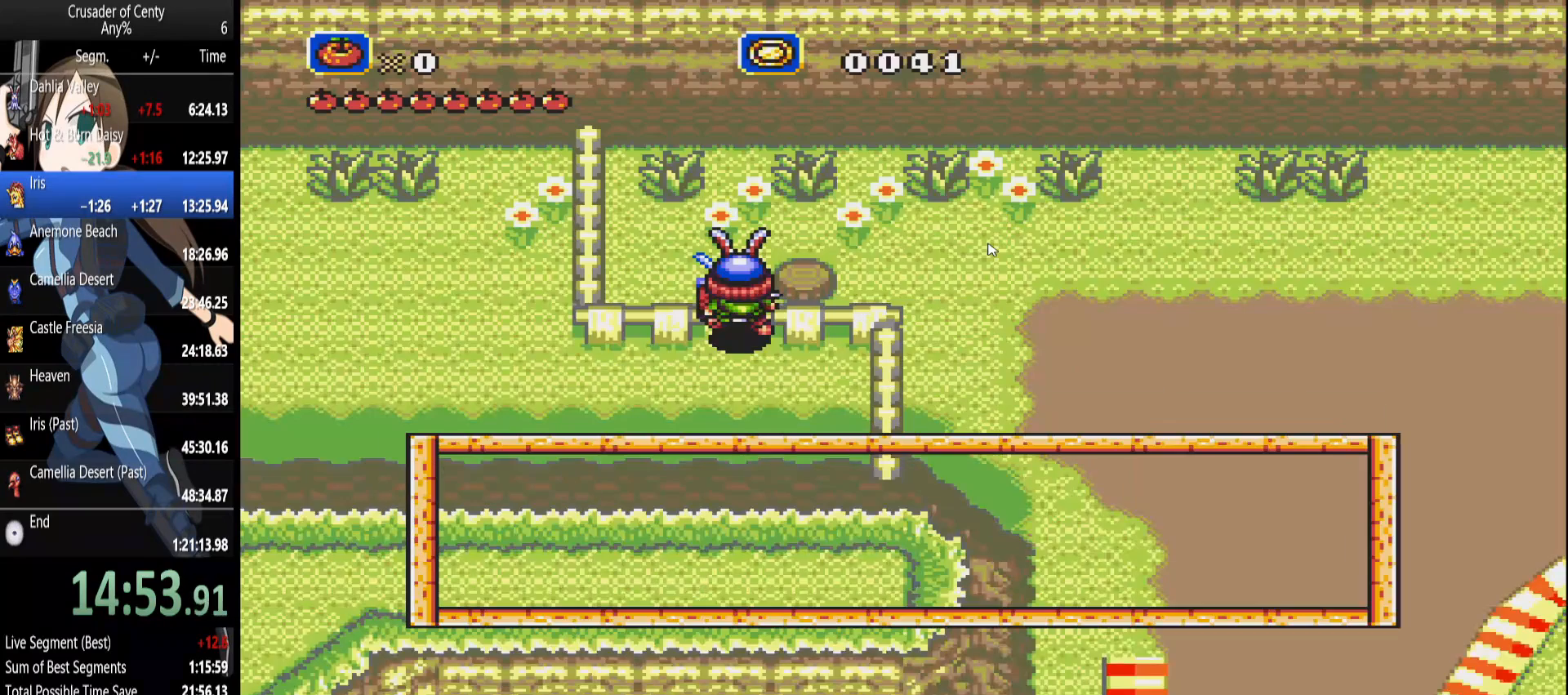
{"buttons": [], "events": [[33, "A", "down"], [83, "A", "up"], [317, "A", "down"], [350, "A", "up"], [450, "A", "down"], [500, "A", "up"]]}
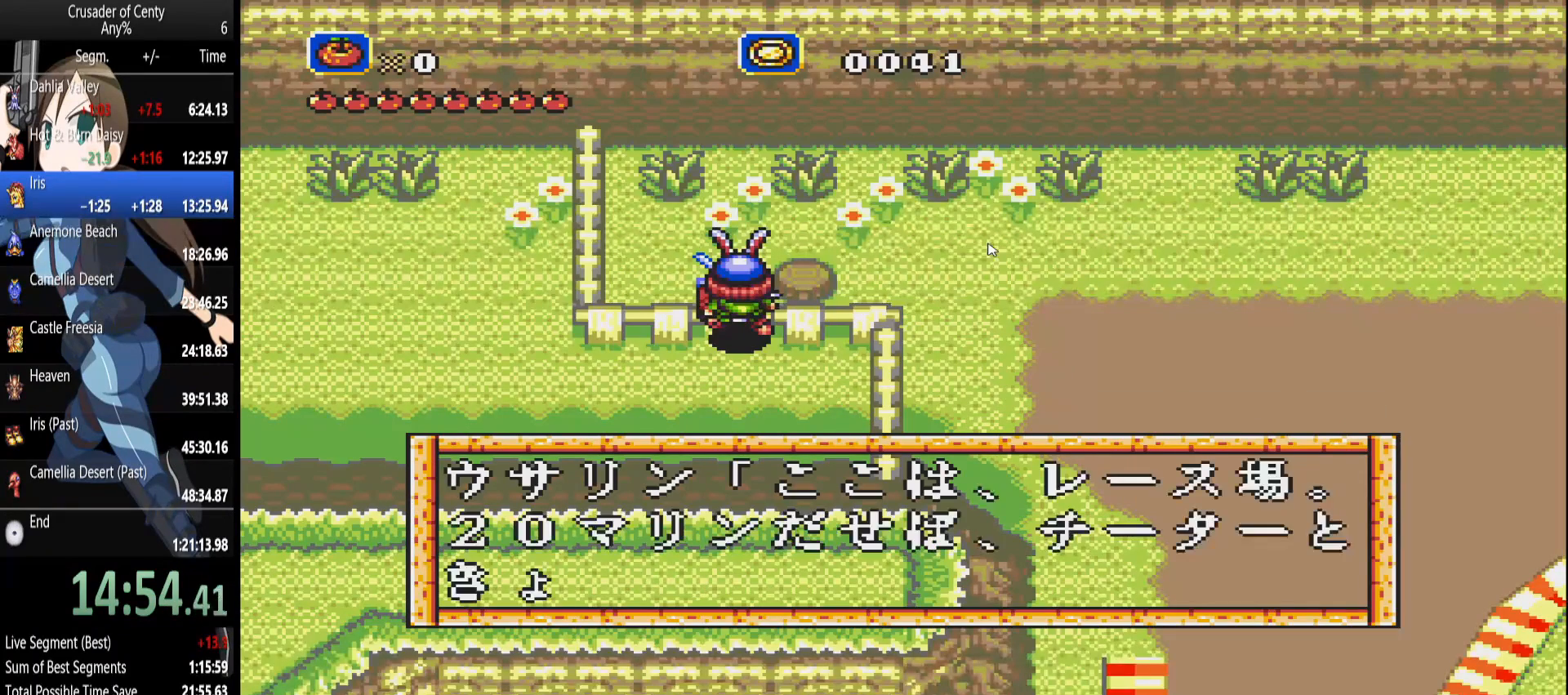
{"buttons": [], "events": [[83, "A", "down"], [133, "A", "up"], [233, "A", "down"], [283, "A", "up"], [367, "A", "down"], [417, "A", "up"]]}
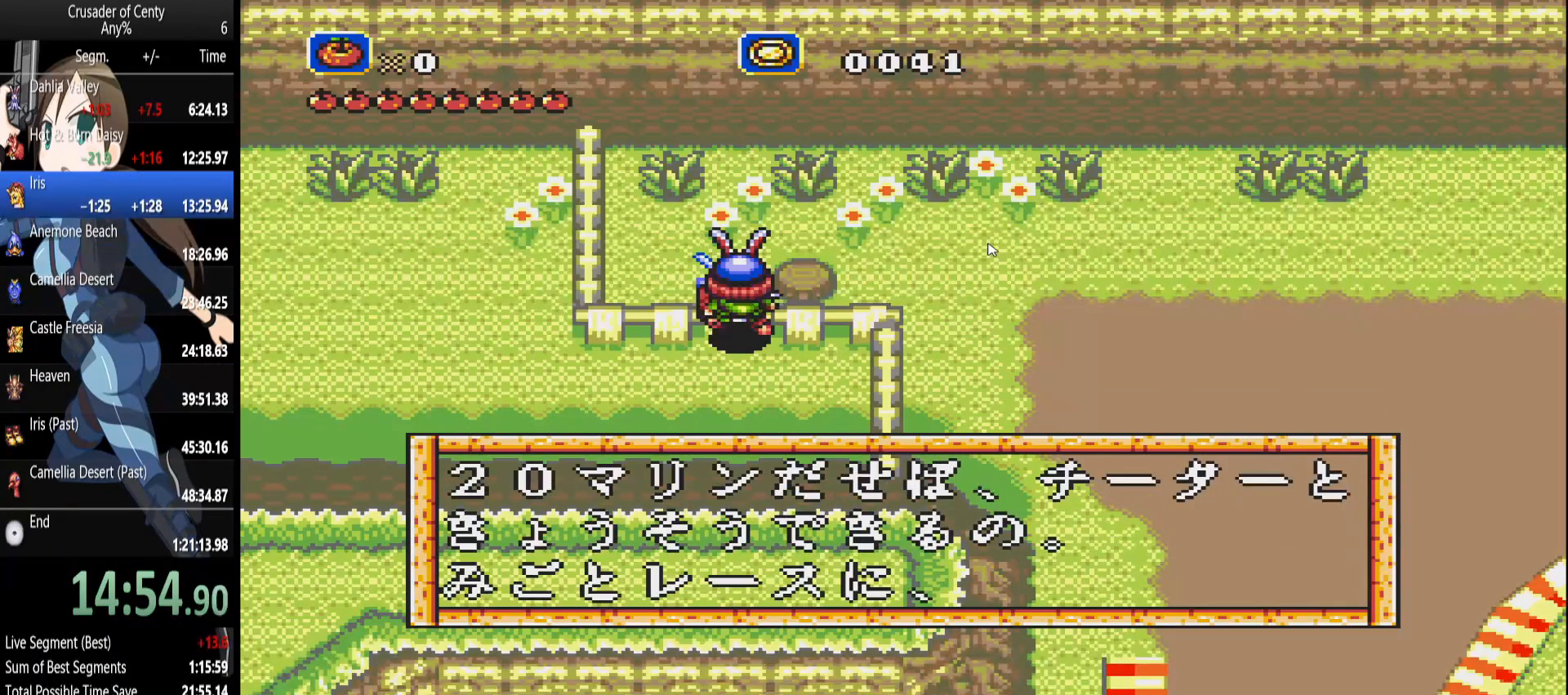
{"buttons": ["A"], "events": [[17, "A", "down"], [67, "A", "up"], [150, "A", "down"], [200, "A", "up"], [300, "A", "down"], [383, "A", "up"], [483, "A", "down"]]}
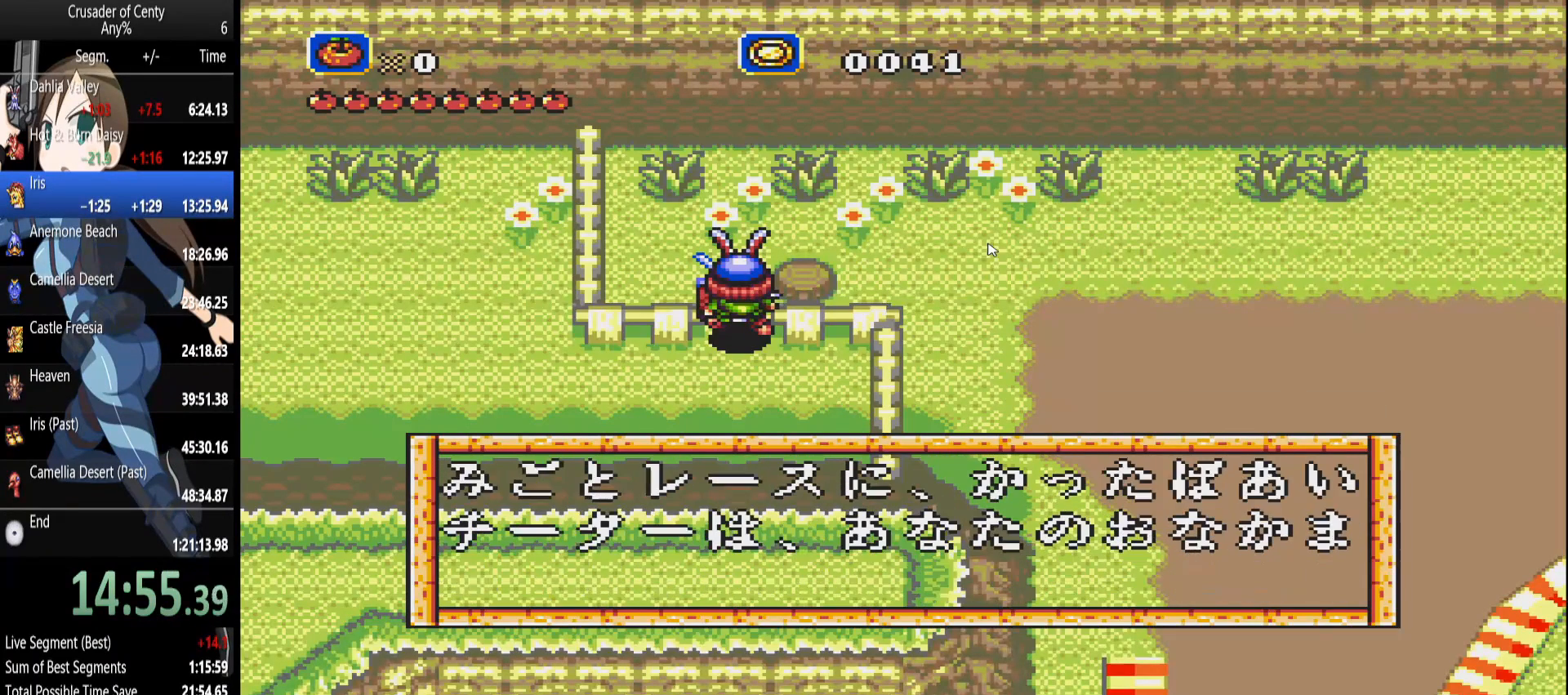
{"buttons": [], "events": [[33, "A", "up"], [133, "A", "down"], [167, "A", "up"], [267, "A", "down"], [317, "A", "up"], [400, "A", "down"], [450, "A", "up"]]}
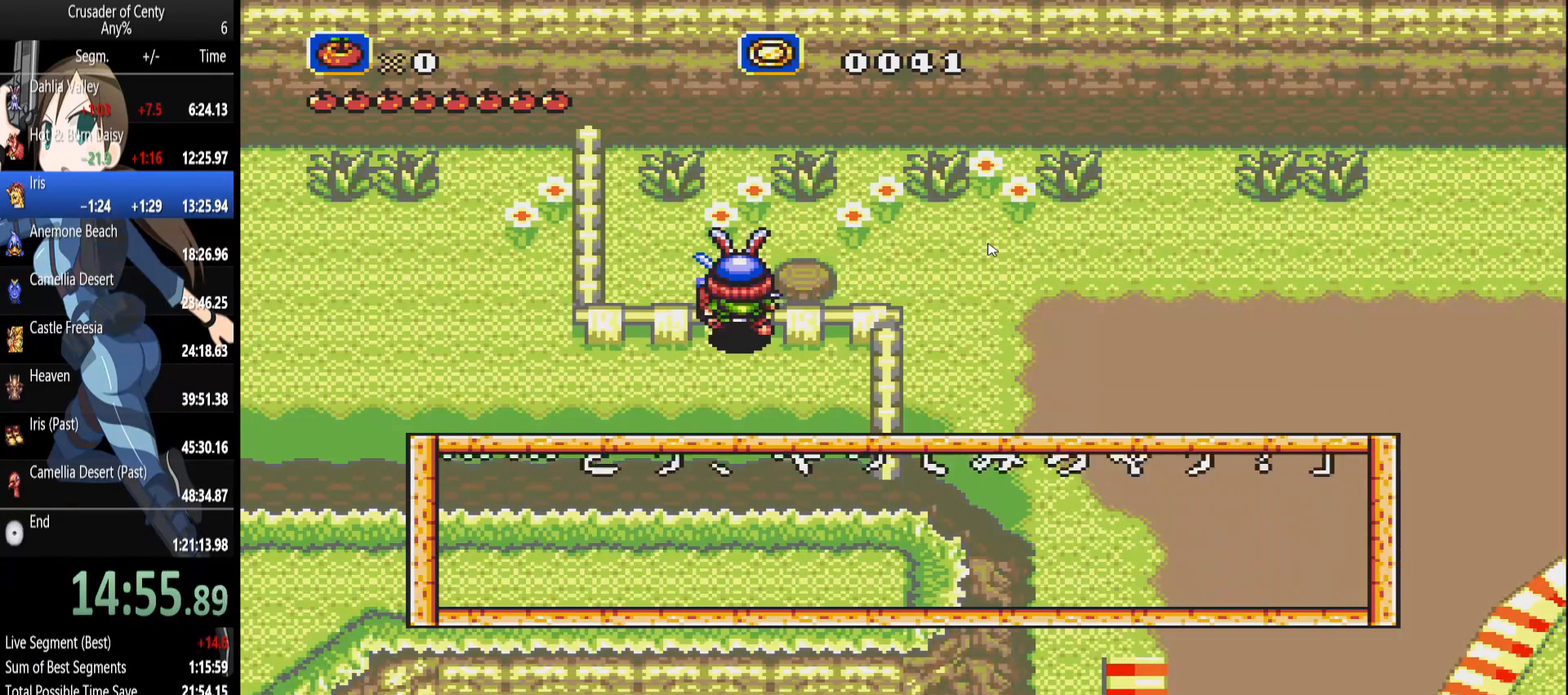
{"buttons": ["A"], "events": [[50, "A", "down"], [100, "A", "up"], [183, "A", "down"], [233, "A", "up"], [333, "A", "down"], [367, "A", "up"], [467, "A", "down"]]}
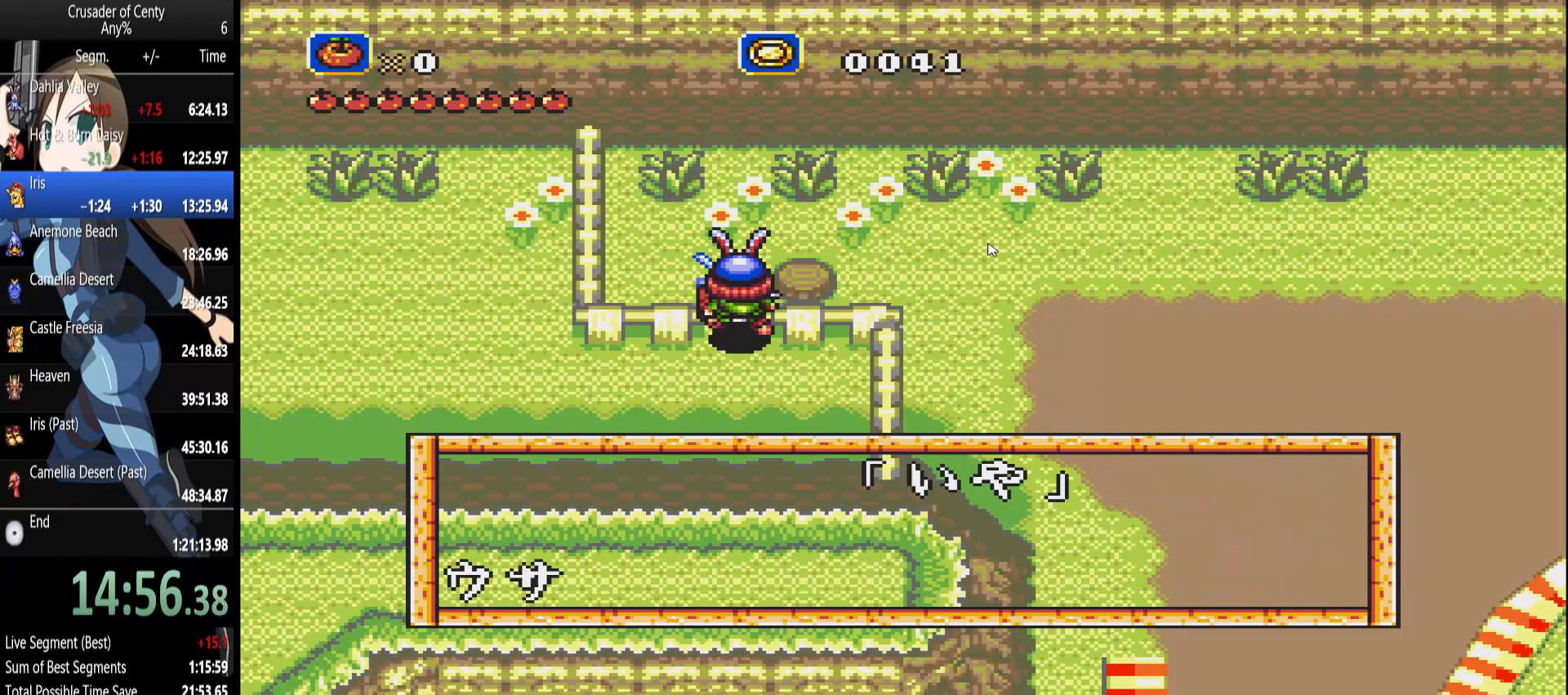
{"buttons": [], "events": [[17, "A", "up"], [300, "A", "down"], [350, "A", "up"], [433, "A", "down"], [483, "A", "up"]]}
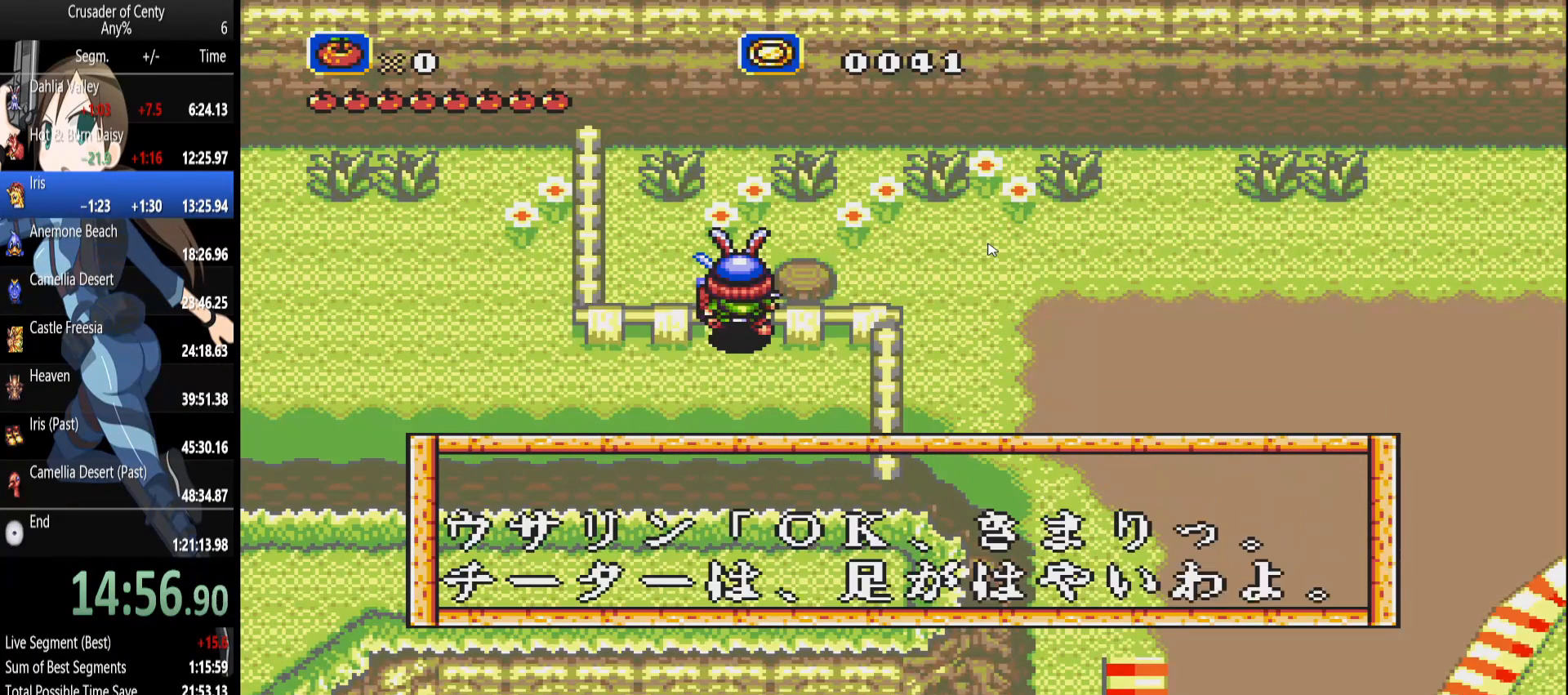
{"buttons": [], "events": [[267, "A", "down"], [350, "A", "up"]]}
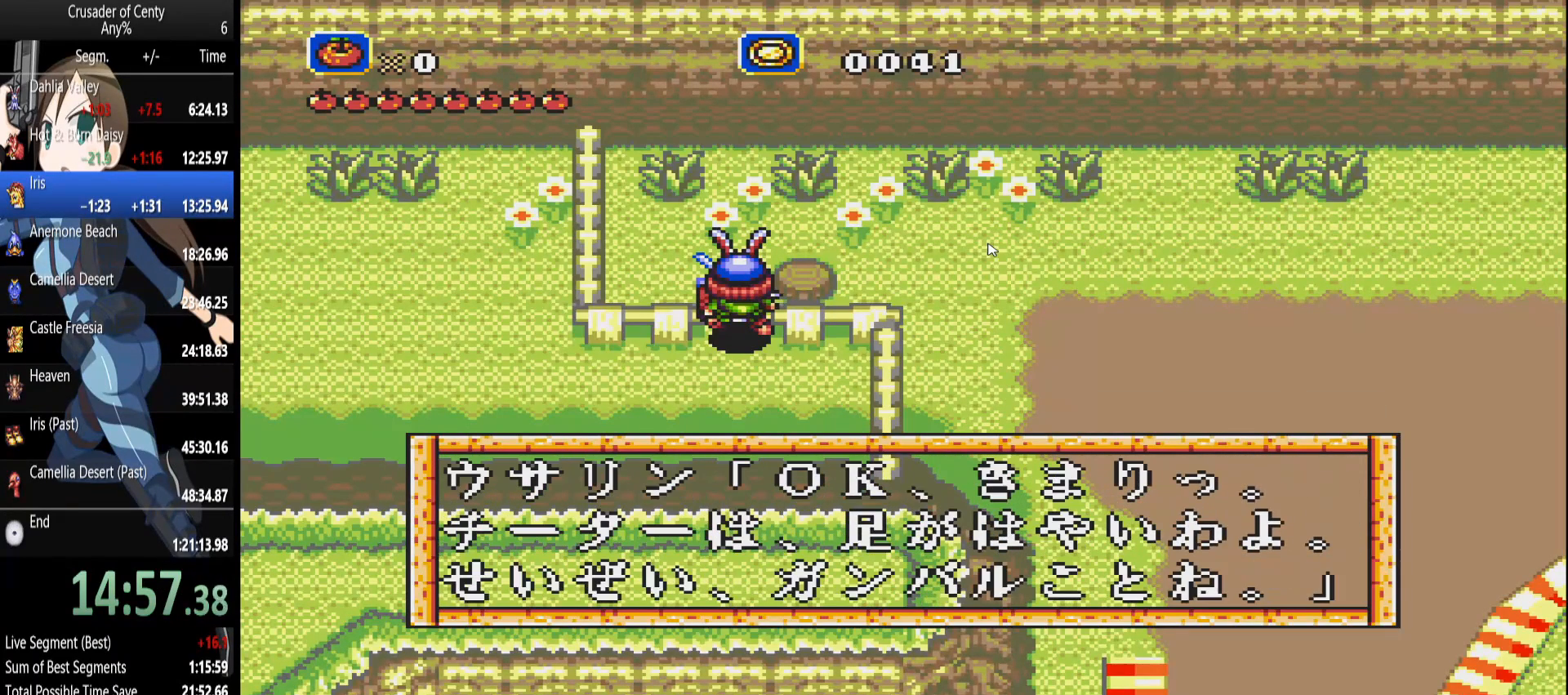
{"buttons": ["DPAD_UP"], "events": [[100, "A", "down"], [183, "A", "up"], [467, "DPAD_UP", "down"]]}
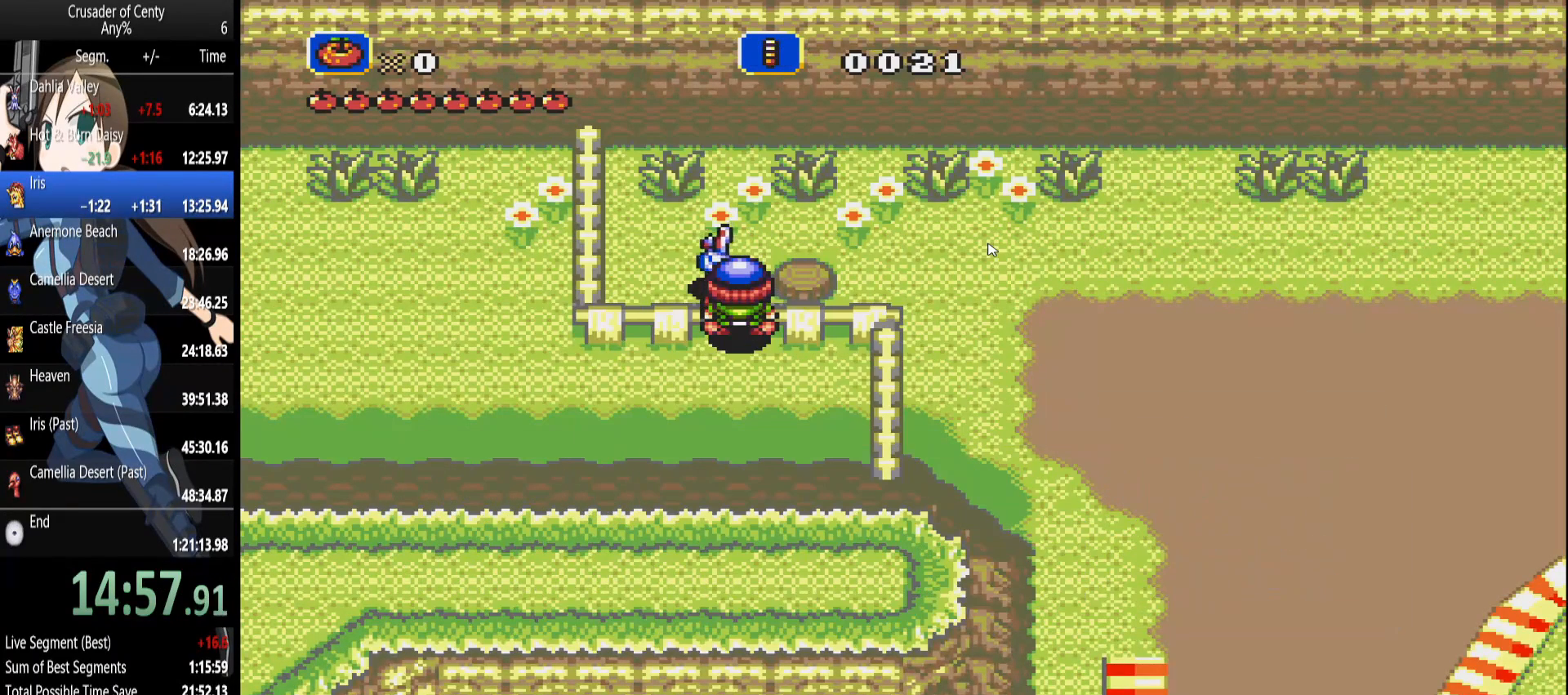
{"buttons": ["DPAD_UP"], "events": []}
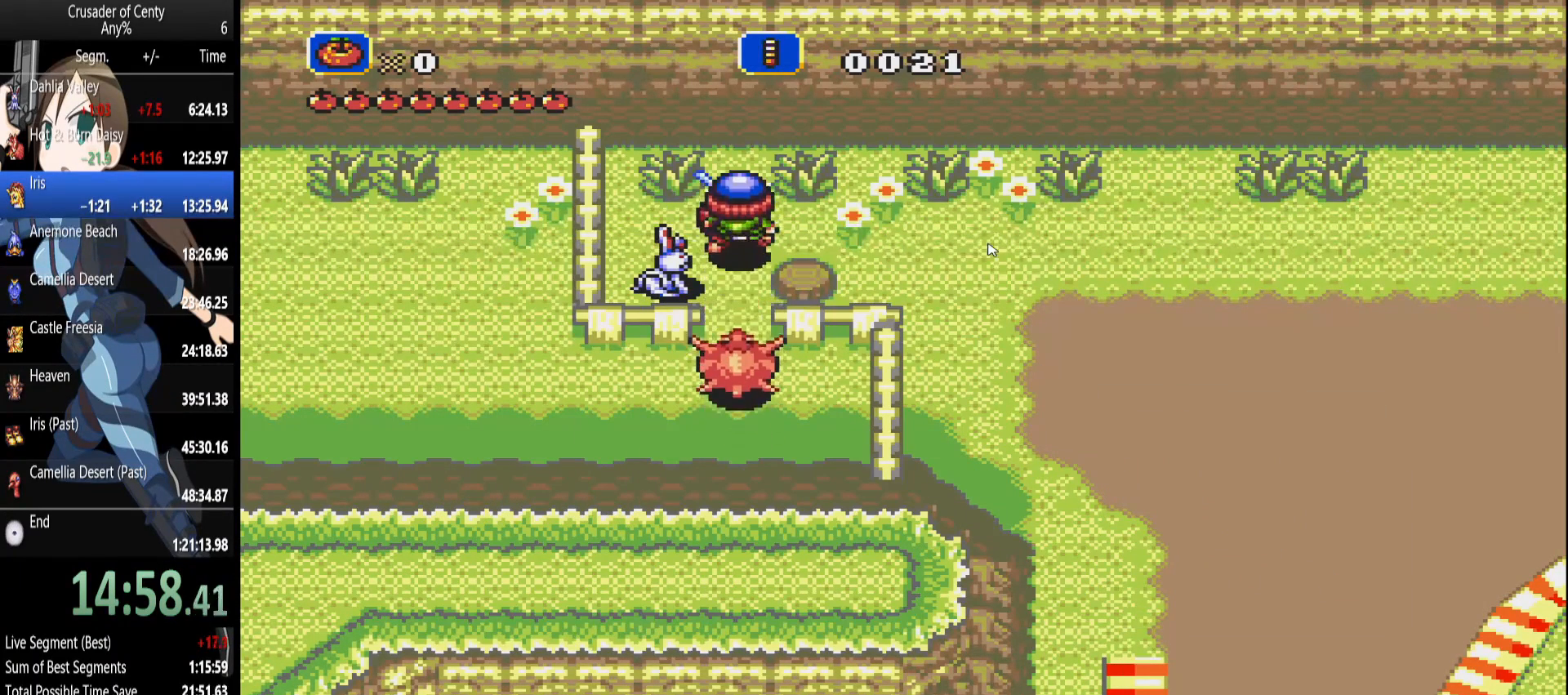
{"buttons": ["DPAD_DOWN", "DPAD_RIGHT"], "events": [[33, "DPAD_RIGHT", "down"], [83, "DPAD_UP", "up"], [267, "DPAD_DOWN", "down"]]}
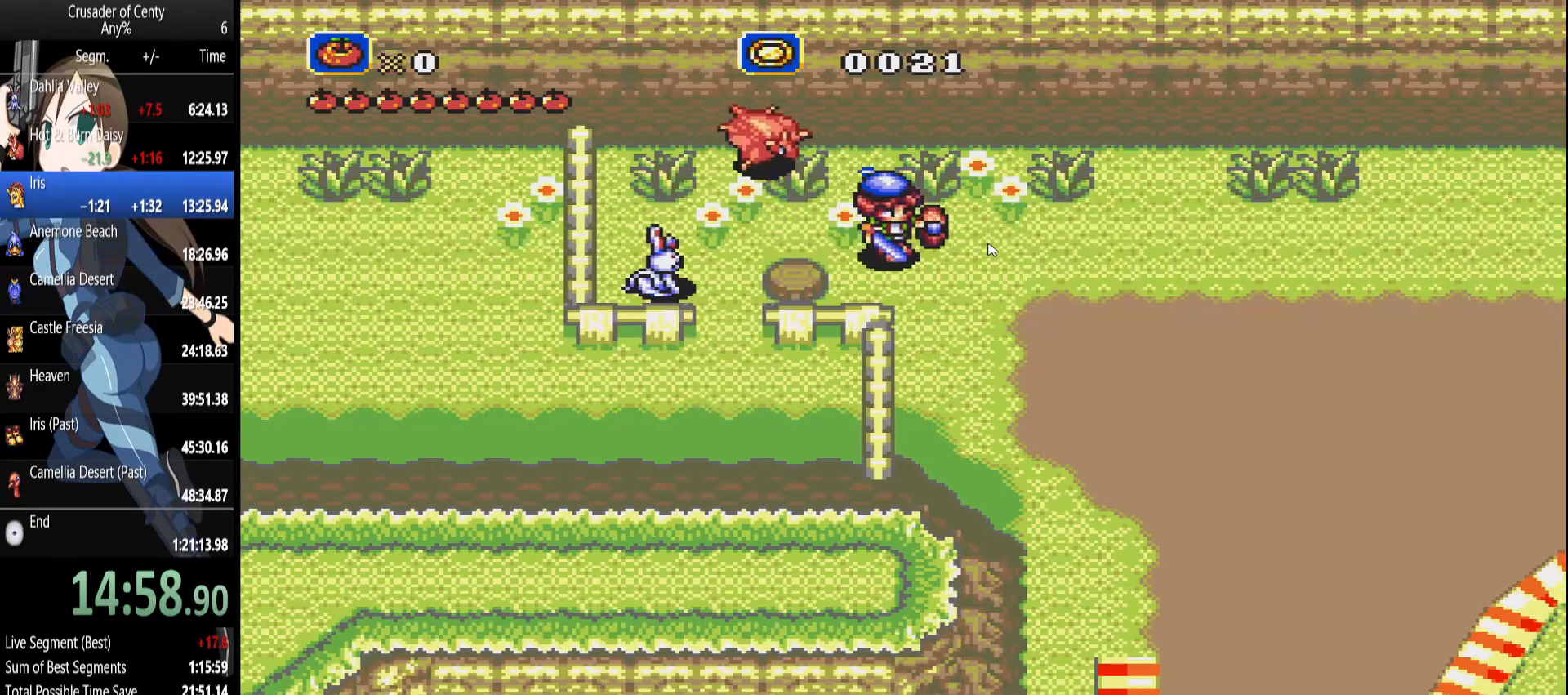
{"buttons": ["B", "DPAD_RIGHT"], "events": [[100, "B", "down"], [100, "DPAD_DOWN", "up"]]}
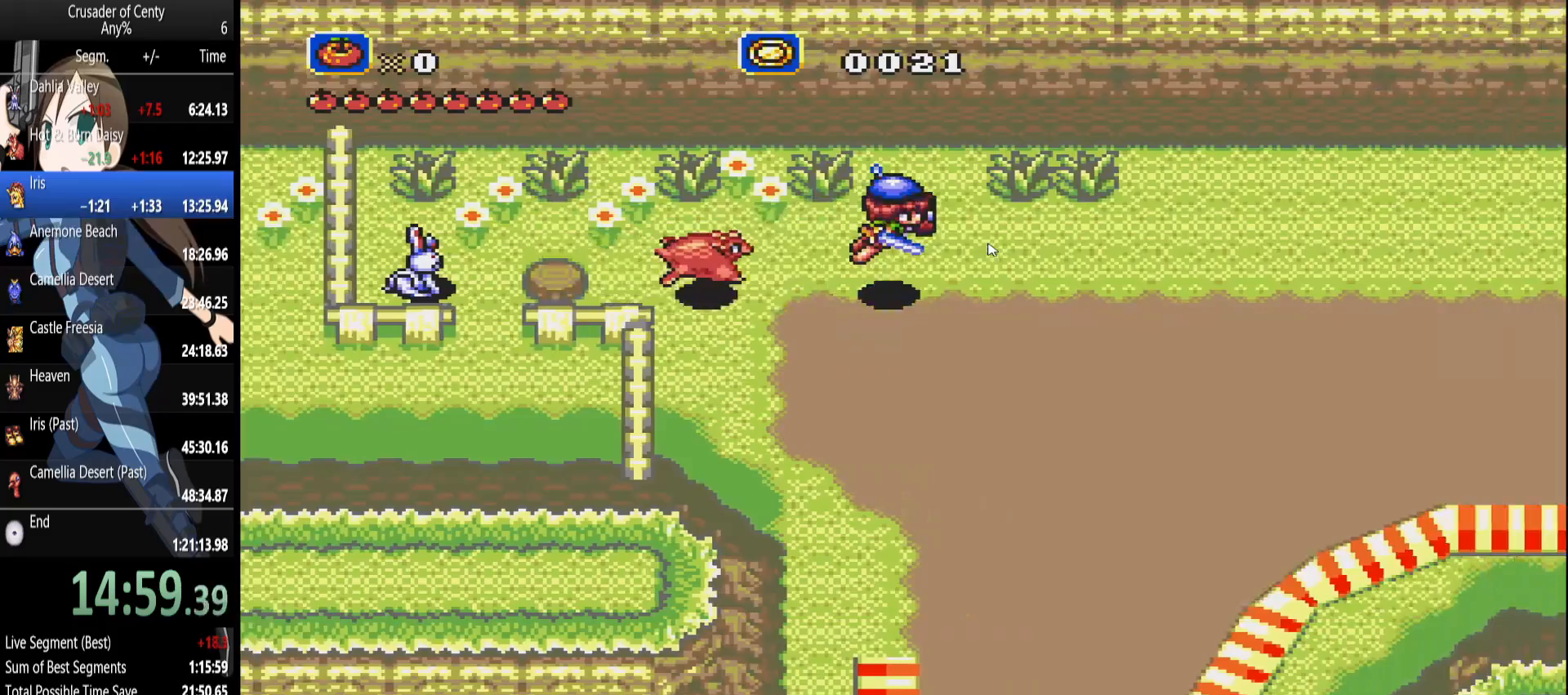
{"buttons": ["DPAD_DOWN", "DPAD_RIGHT"], "events": [[67, "DPAD_DOWN", "down"], [150, "B", "up"]]}
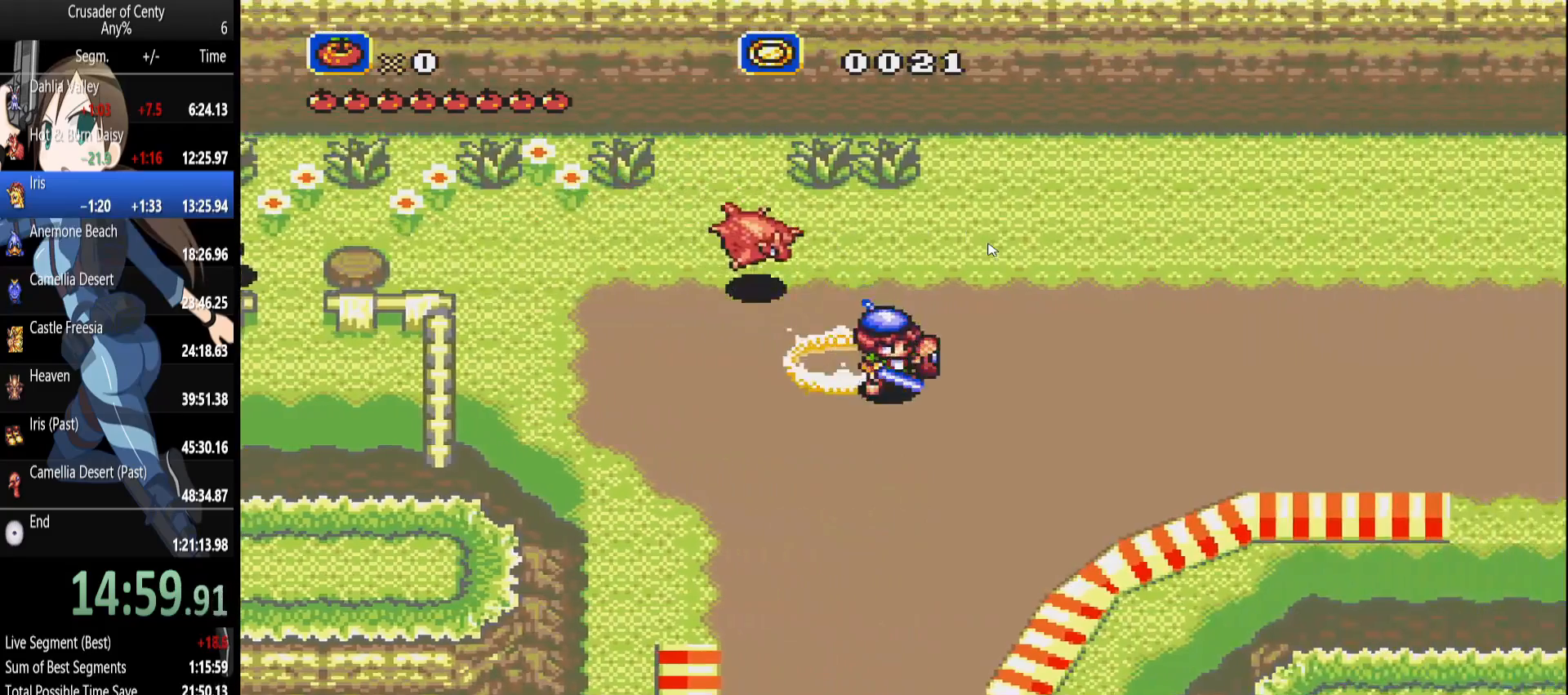
{"buttons": ["B", "DPAD_RIGHT"], "events": [[33, "DPAD_DOWN", "up"], [83, "B", "down"]]}
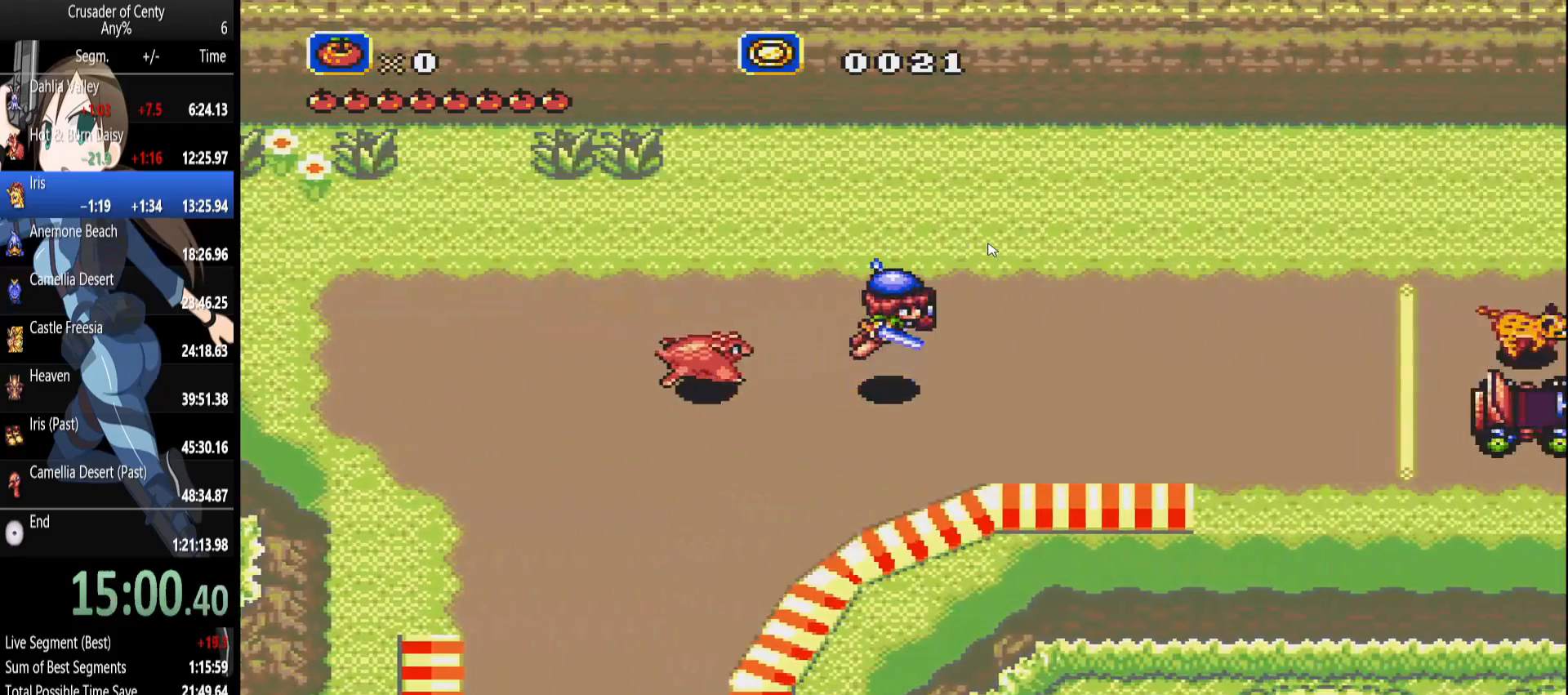
{"buttons": ["DPAD_DOWN", "DPAD_RIGHT"], "events": [[233, "B", "up"], [367, "DPAD_DOWN", "down"]]}
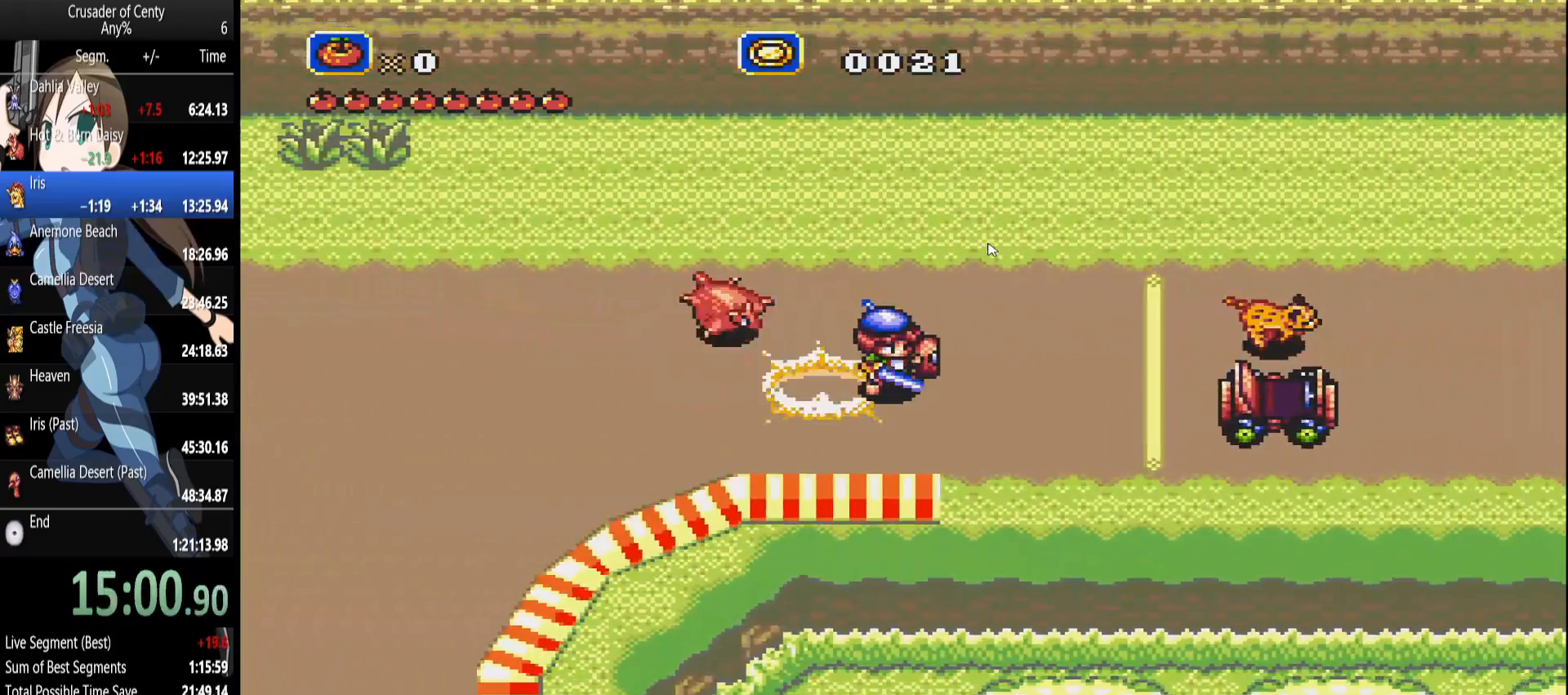
{"buttons": ["B", "DPAD_RIGHT"], "events": [[67, "DPAD_DOWN", "up"], [150, "B", "down"]]}
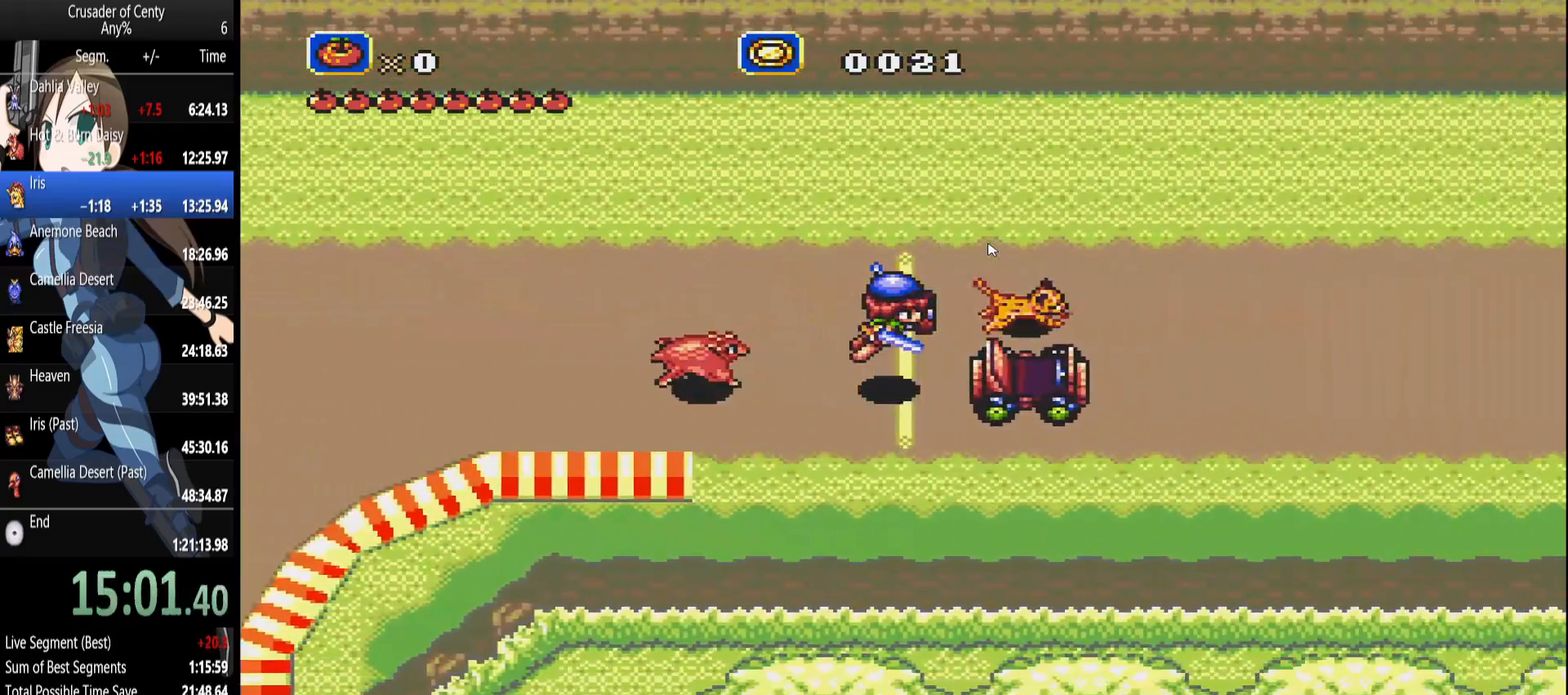
{"buttons": [], "events": [[117, "B", "up"], [450, "DPAD_RIGHT", "up"]]}
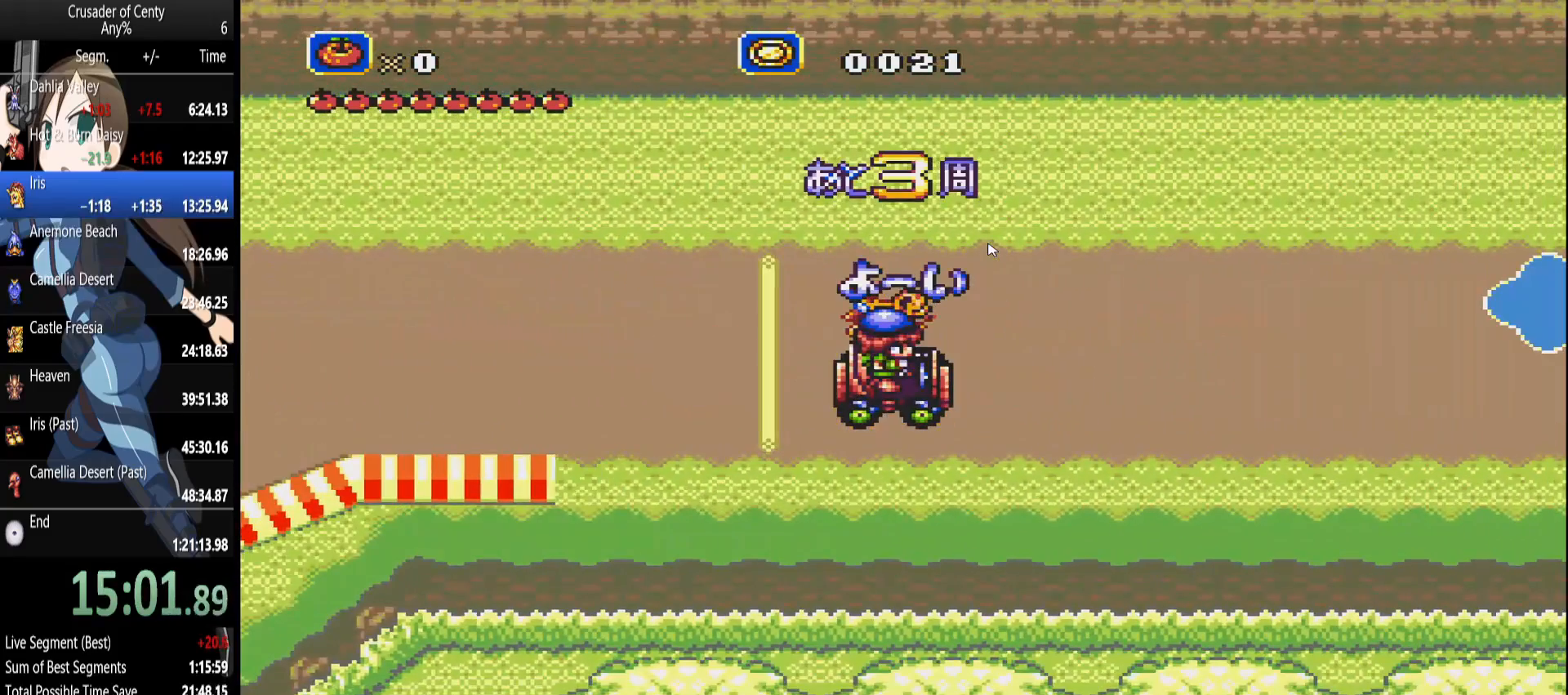
{"buttons": ["A"], "events": [[50, "A", "down"]]}
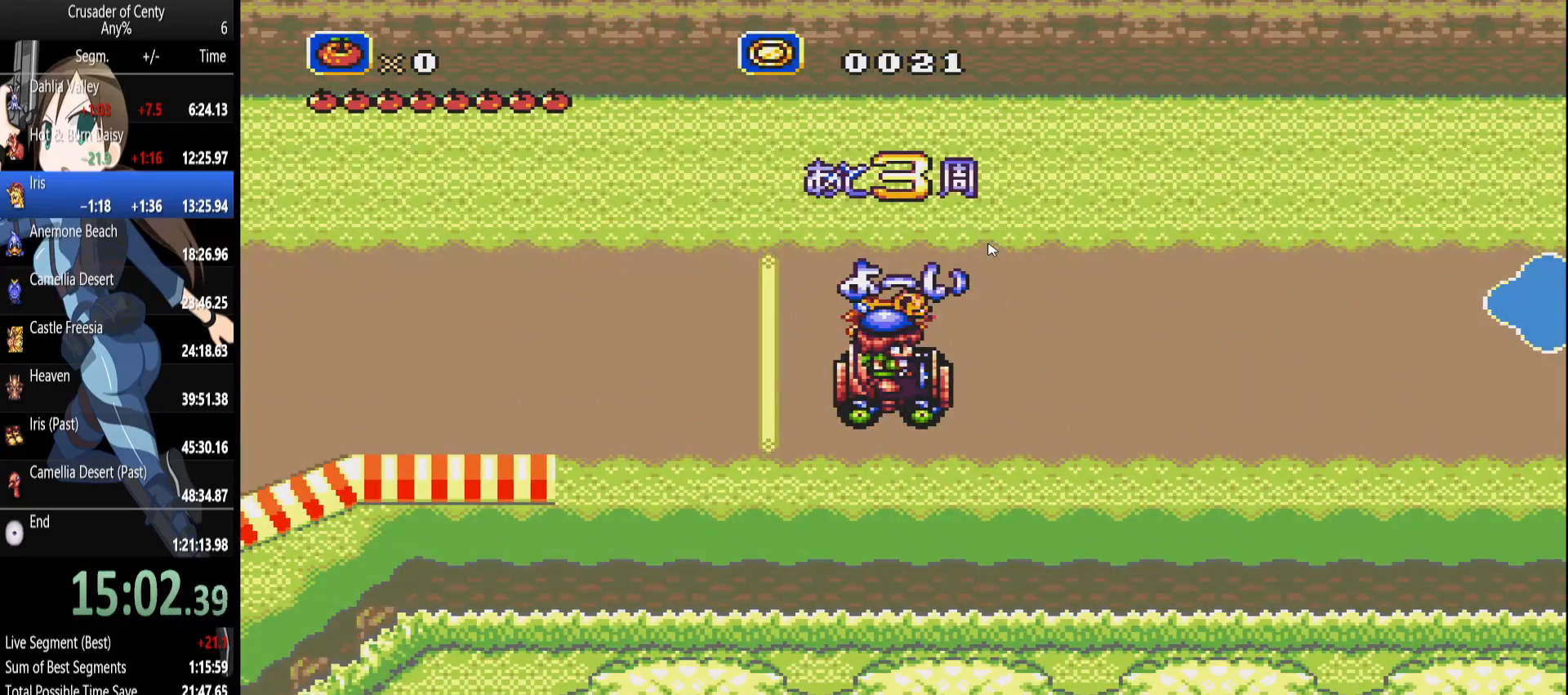
{"buttons": ["A"], "events": [[250, "DPAD_RIGHT", "down"], [433, "DPAD_RIGHT", "up"]]}
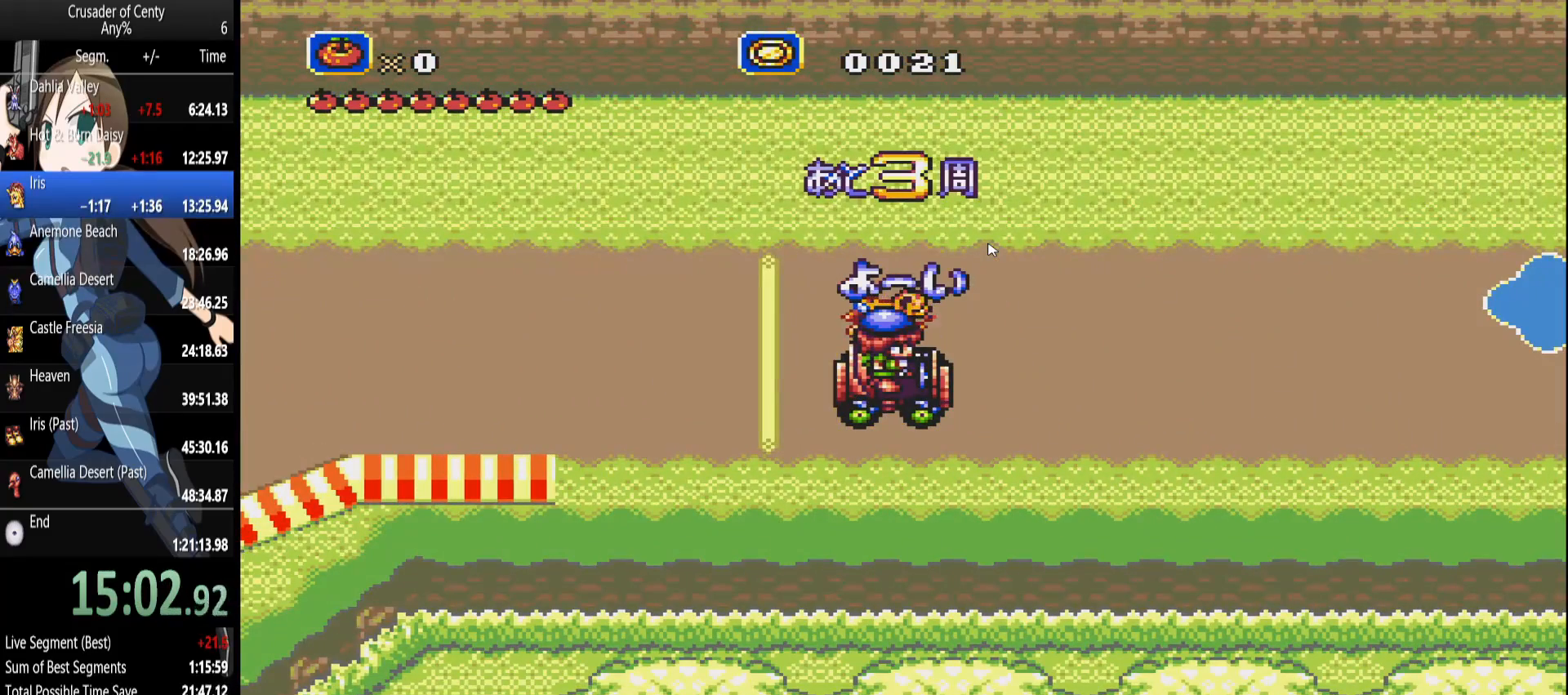
{"buttons": ["A"], "events": [[267, "DPAD_RIGHT", "down"], [400, "DPAD_RIGHT", "up"]]}
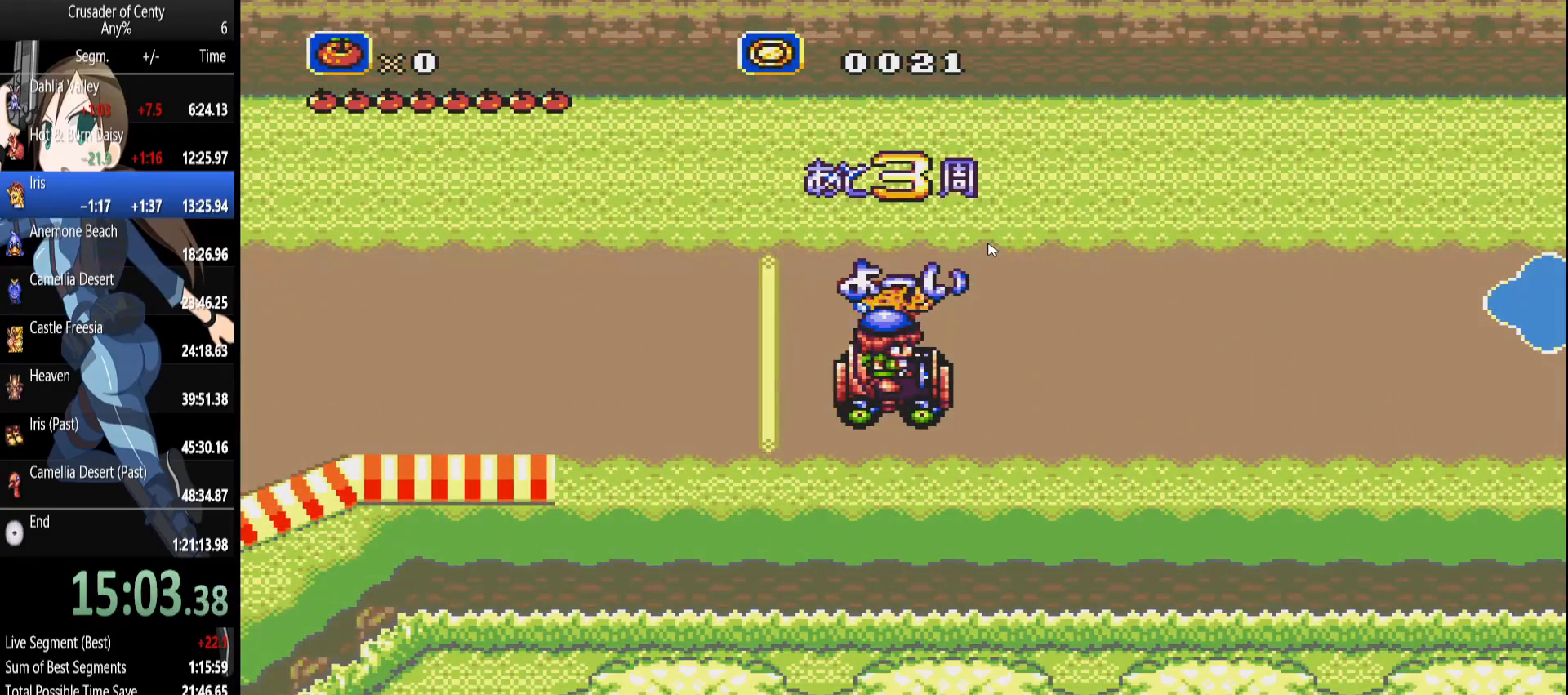
{"buttons": ["A"], "events": [[183, "DPAD_RIGHT", "down"], [467, "DPAD_RIGHT", "up"]]}